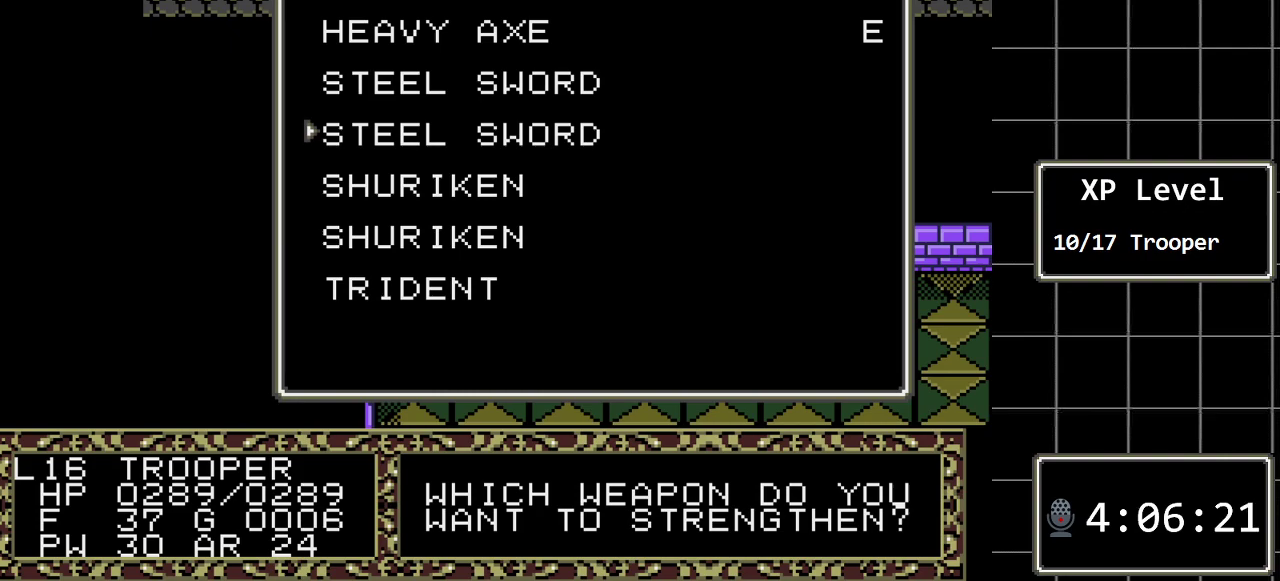
Gameplay with a controller (Xbox layout); each line is a JSON object with the inputs held at the frame after it. "events" lists button and stick changes between this image and that frame as [ms after this image, input, new state], when the widget could be followed in between. Not read: L1 L2 L3 R1 R2 R3.
{"buttons": ["DPAD_DOWN"], "events": [[200, "DPAD_DOWN", "down"], [333, "DPAD_DOWN", "up"], [483, "DPAD_DOWN", "down"]]}
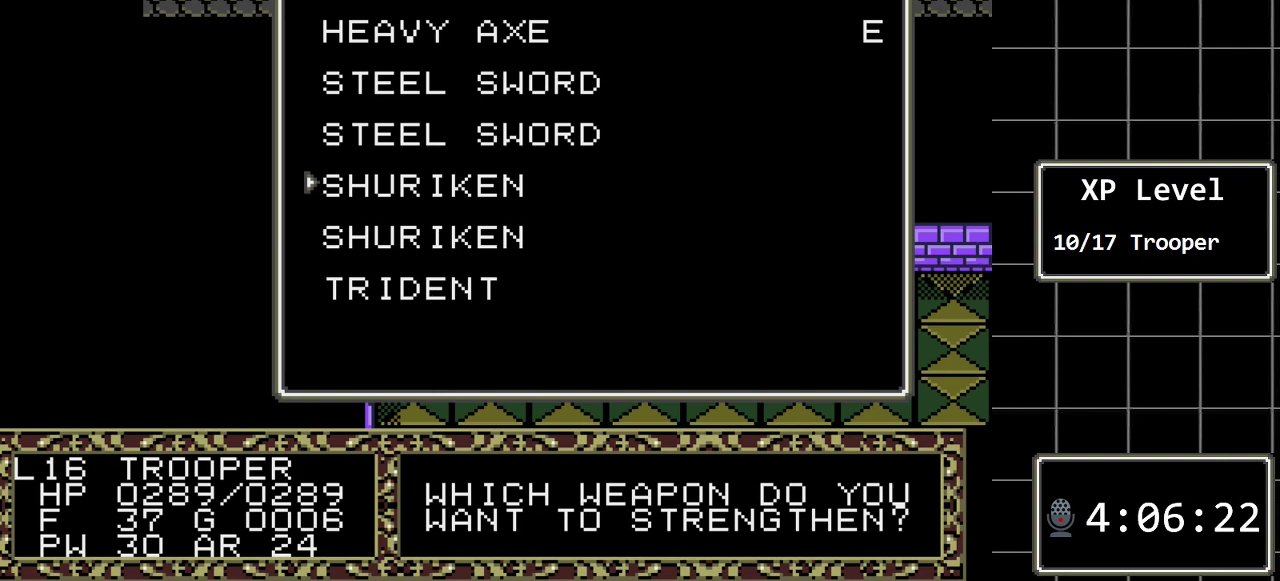
{"buttons": [], "events": [[150, "DPAD_DOWN", "up"], [300, "DPAD_DOWN", "down"], [467, "DPAD_DOWN", "up"]]}
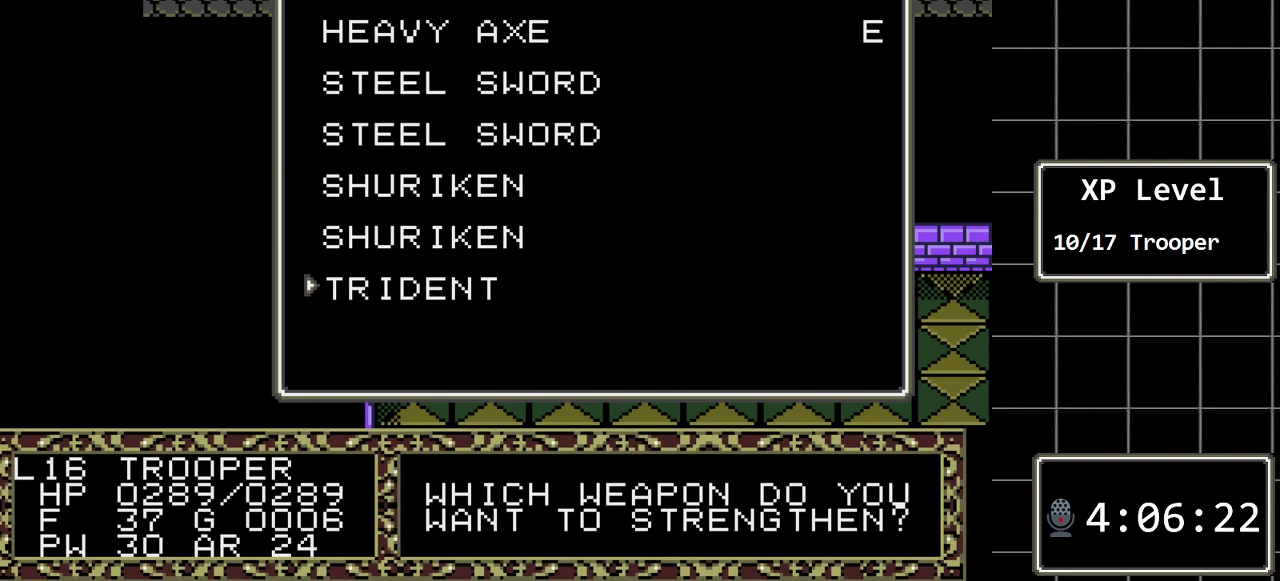
{"buttons": [], "events": []}
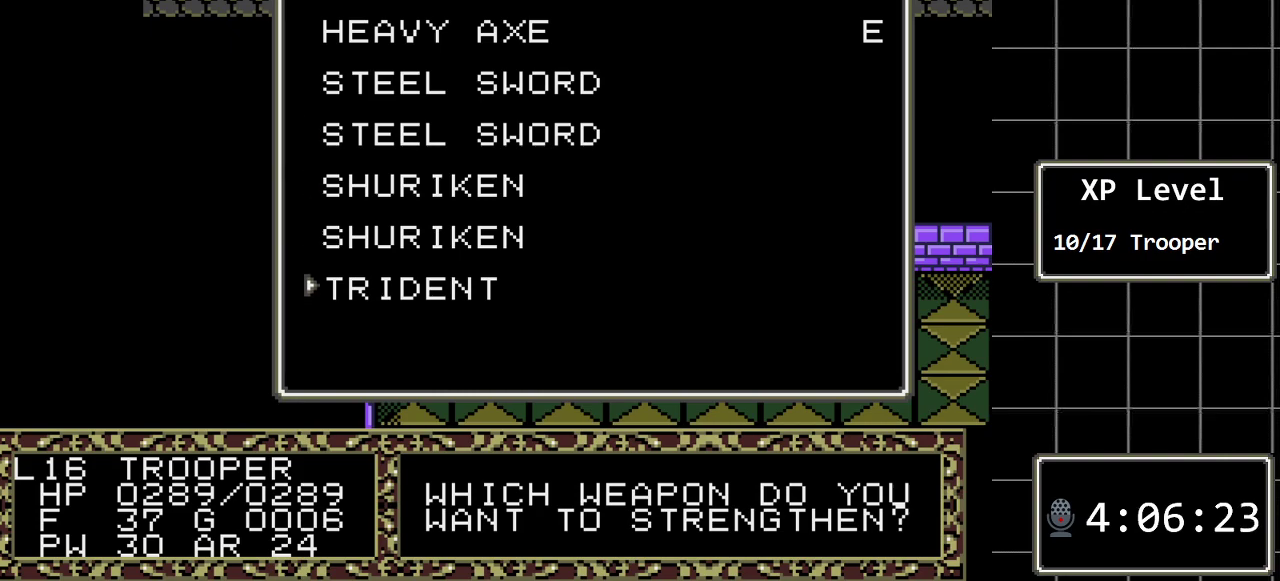
{"buttons": [], "events": []}
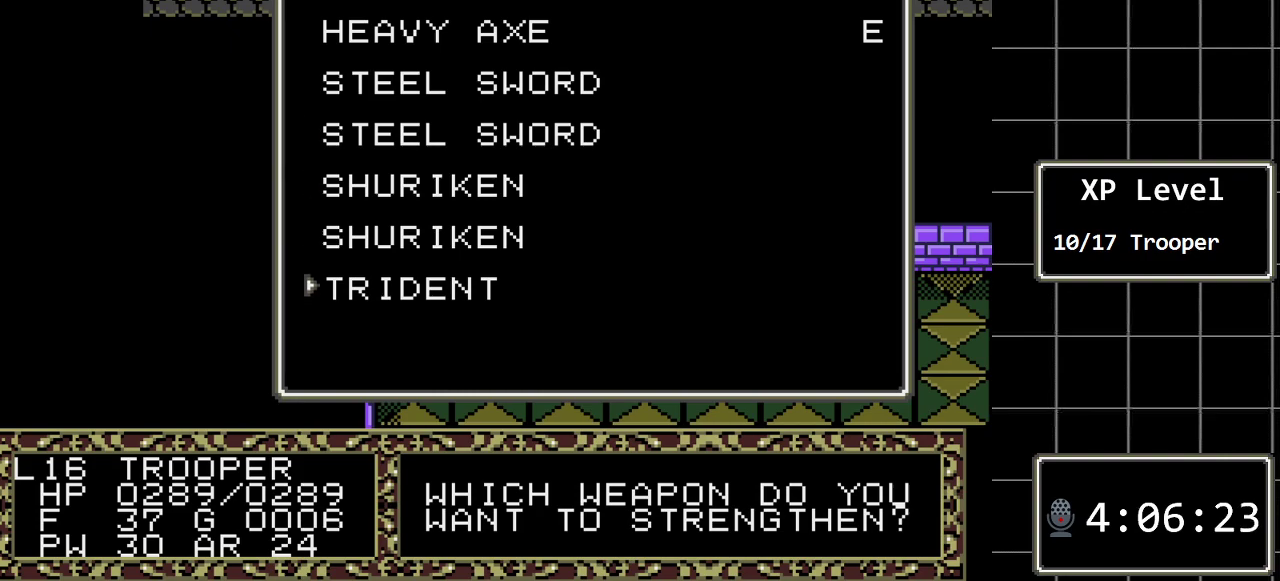
{"buttons": ["DPAD_UP"], "events": [[433, "DPAD_UP", "down"]]}
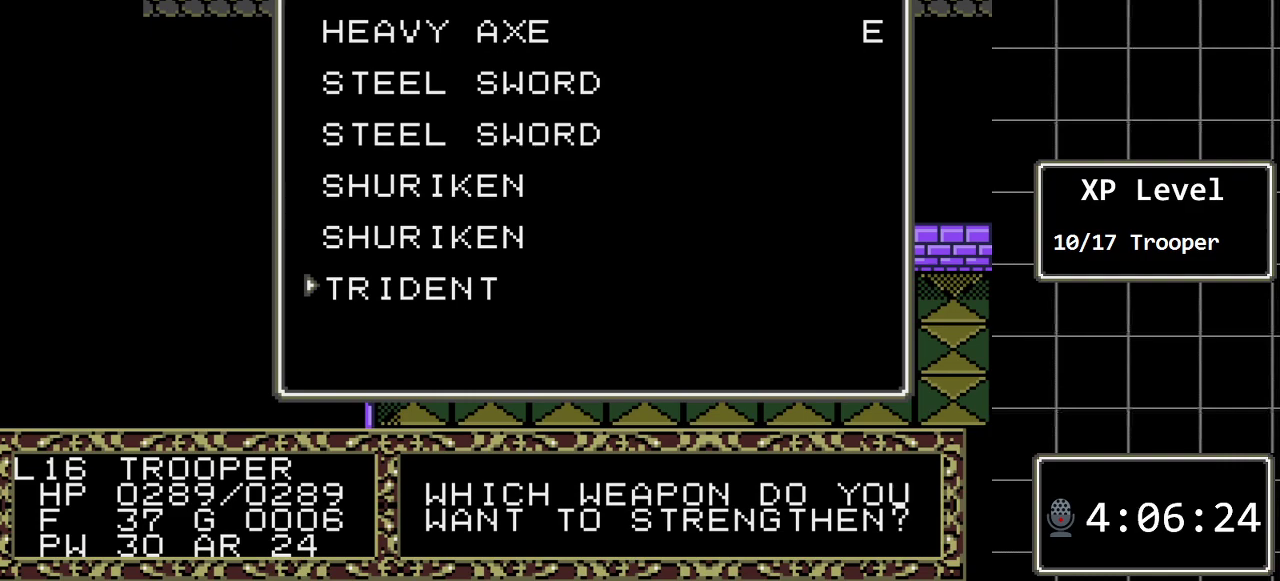
{"buttons": [], "events": [[133, "DPAD_UP", "up"], [233, "DPAD_UP", "down"], [383, "DPAD_UP", "up"]]}
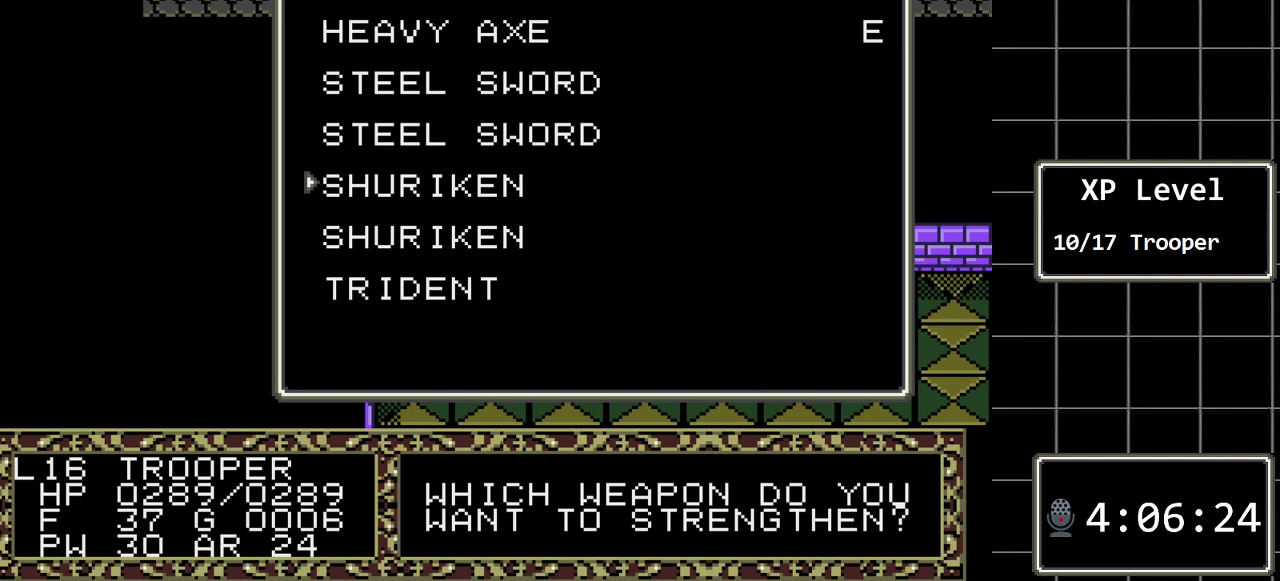
{"buttons": [], "events": [[17, "DPAD_UP", "down"], [150, "DPAD_UP", "up"], [300, "DPAD_UP", "down"], [467, "DPAD_UP", "up"]]}
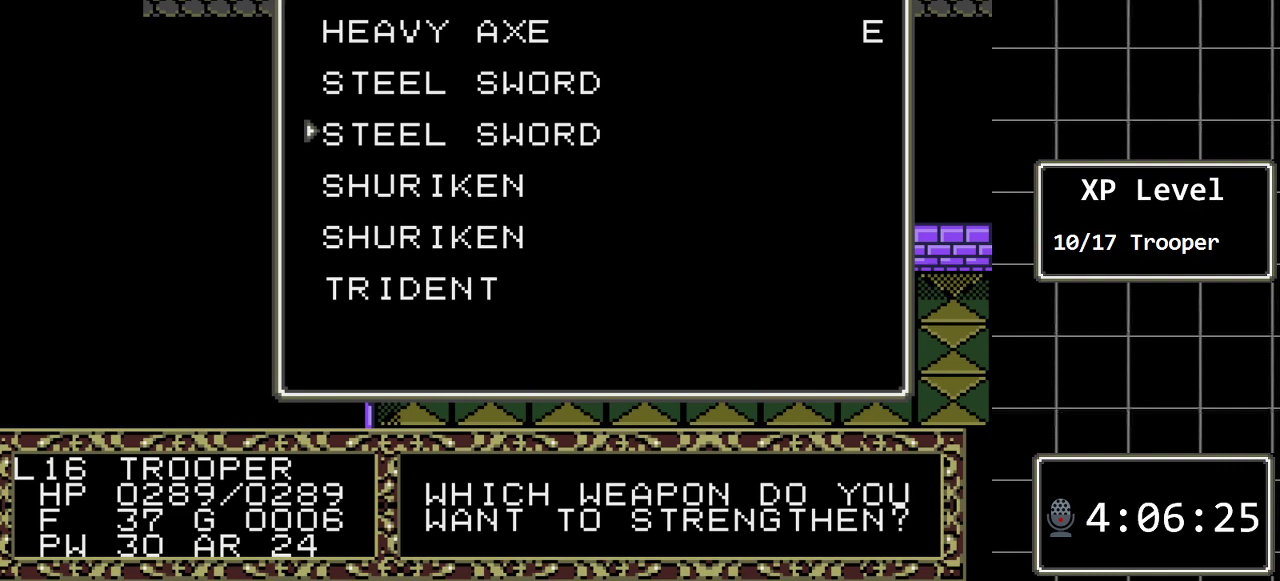
{"buttons": ["DPAD_UP"], "events": [[67, "DPAD_UP", "down"], [250, "DPAD_UP", "up"], [417, "DPAD_UP", "down"]]}
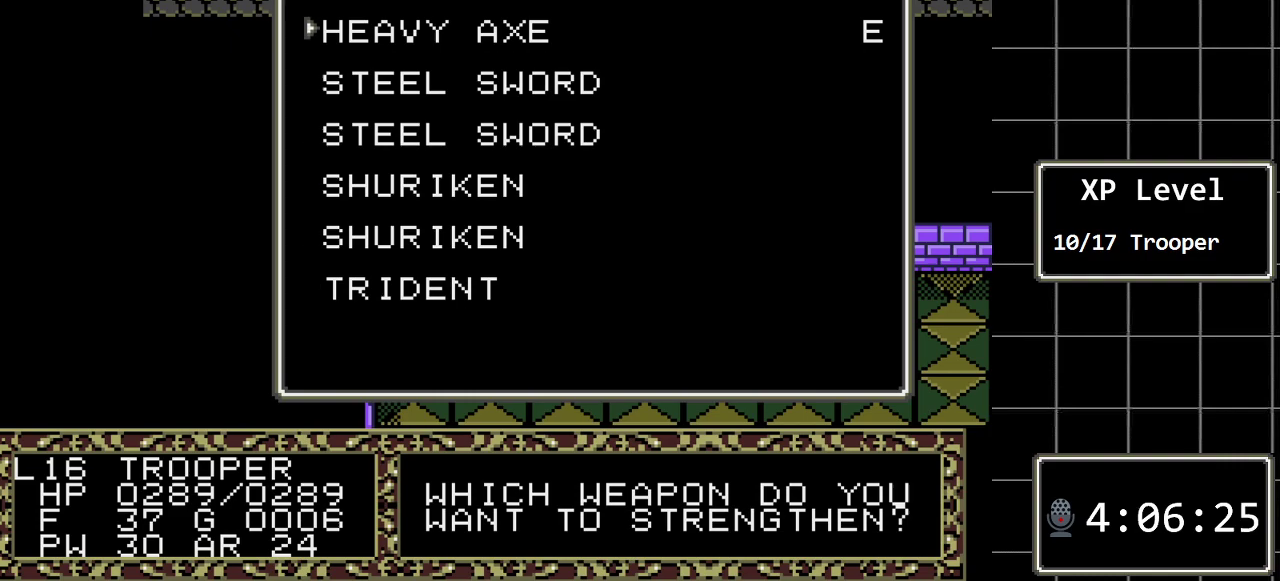
{"buttons": [], "events": [[67, "DPAD_UP", "up"], [367, "DPAD_DOWN", "down"], [483, "DPAD_DOWN", "up"]]}
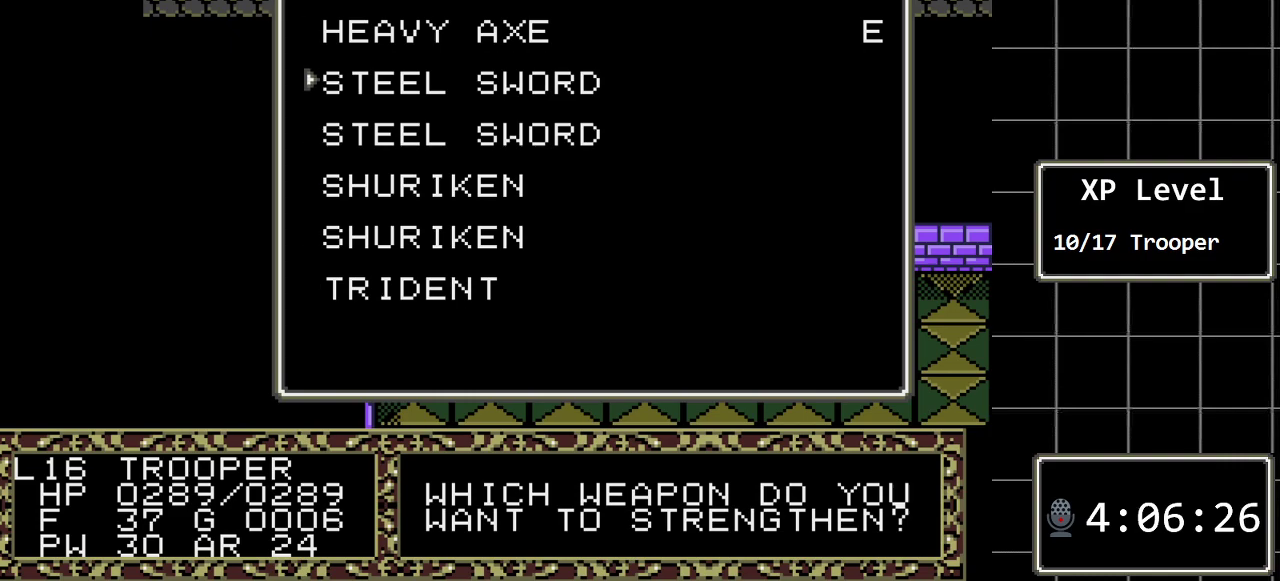
{"buttons": ["DPAD_DOWN"], "events": [[83, "DPAD_DOWN", "down"], [183, "DPAD_DOWN", "up"], [283, "DPAD_DOWN", "down"], [400, "DPAD_DOWN", "up"], [500, "DPAD_DOWN", "down"]]}
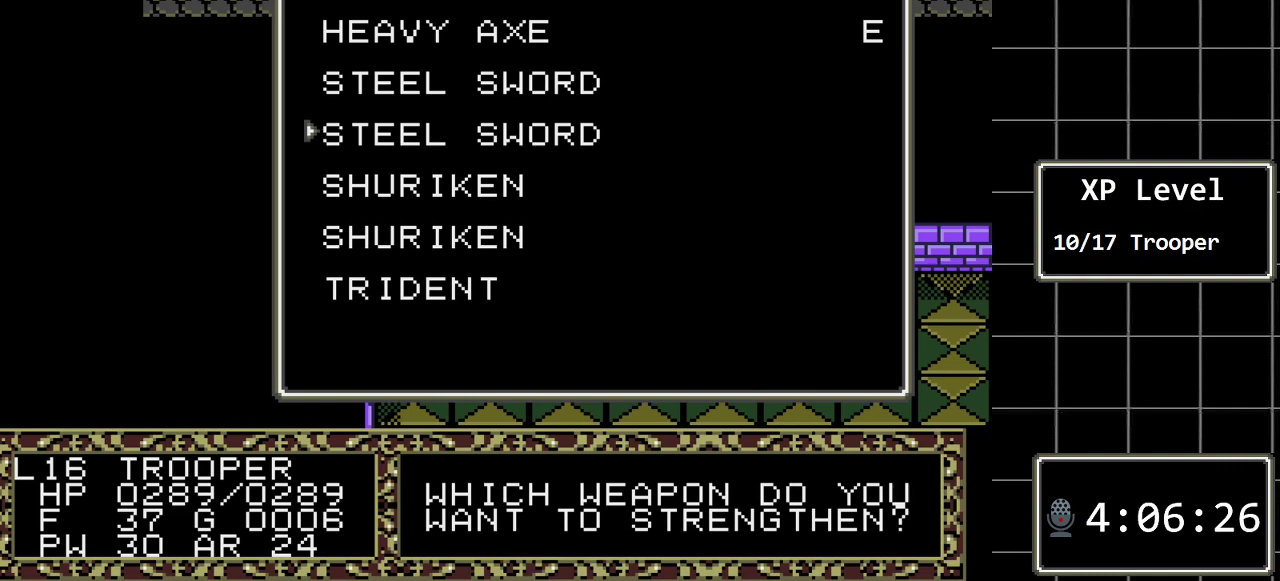
{"buttons": ["DPAD_DOWN"], "events": [[100, "DPAD_DOWN", "up"], [217, "DPAD_DOWN", "down"], [317, "DPAD_DOWN", "up"], [417, "DPAD_DOWN", "down"]]}
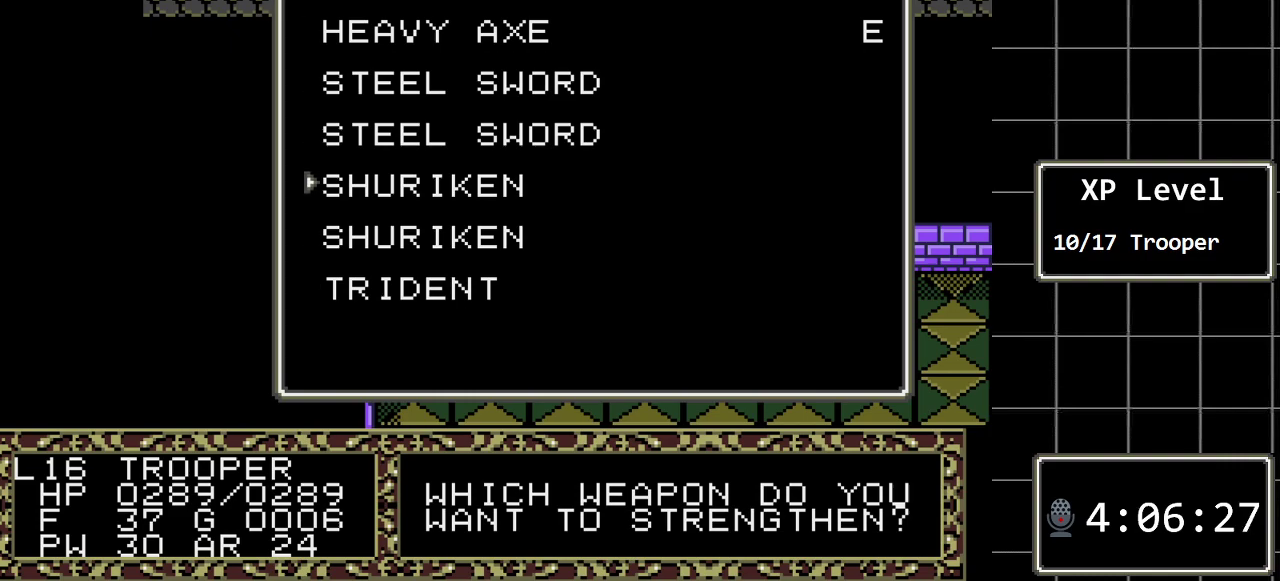
{"buttons": [], "events": [[50, "DPAD_DOWN", "up"], [167, "DPAD_DOWN", "down"], [267, "DPAD_DOWN", "up"]]}
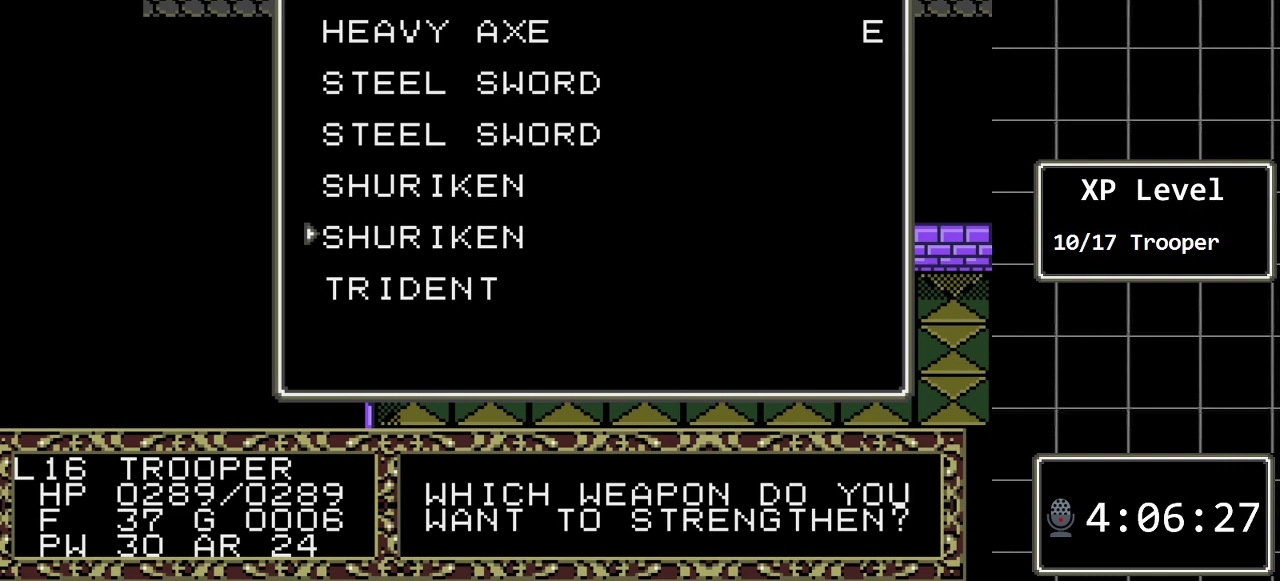
{"buttons": [], "events": [[150, "DPAD_DOWN", "down"], [250, "DPAD_DOWN", "up"]]}
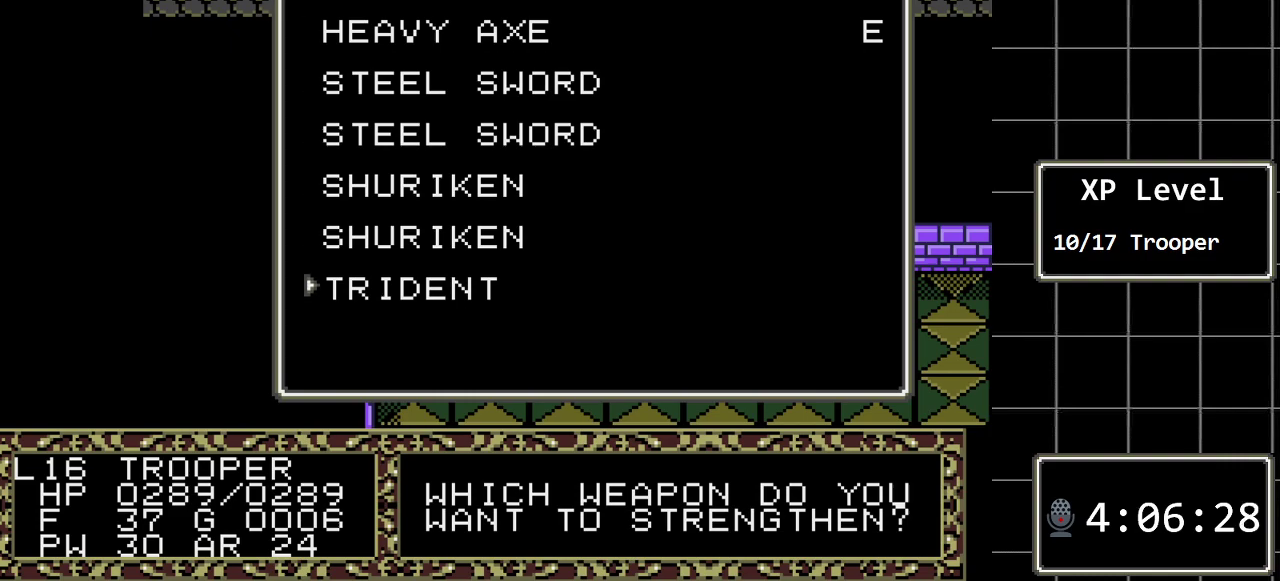
{"buttons": [], "events": []}
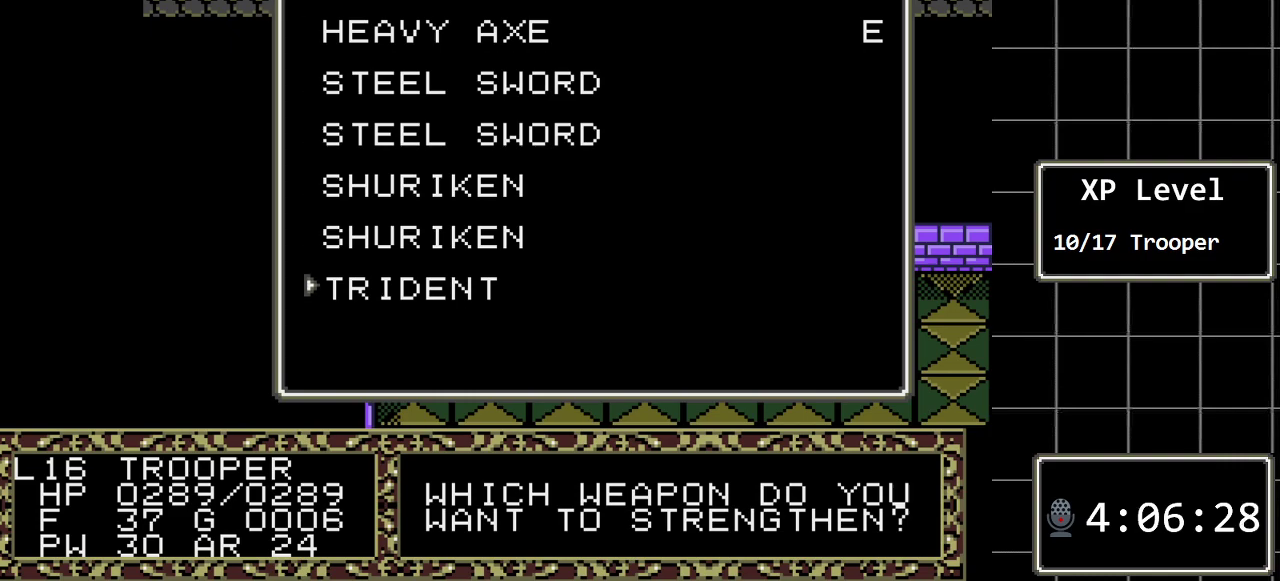
{"buttons": [], "events": []}
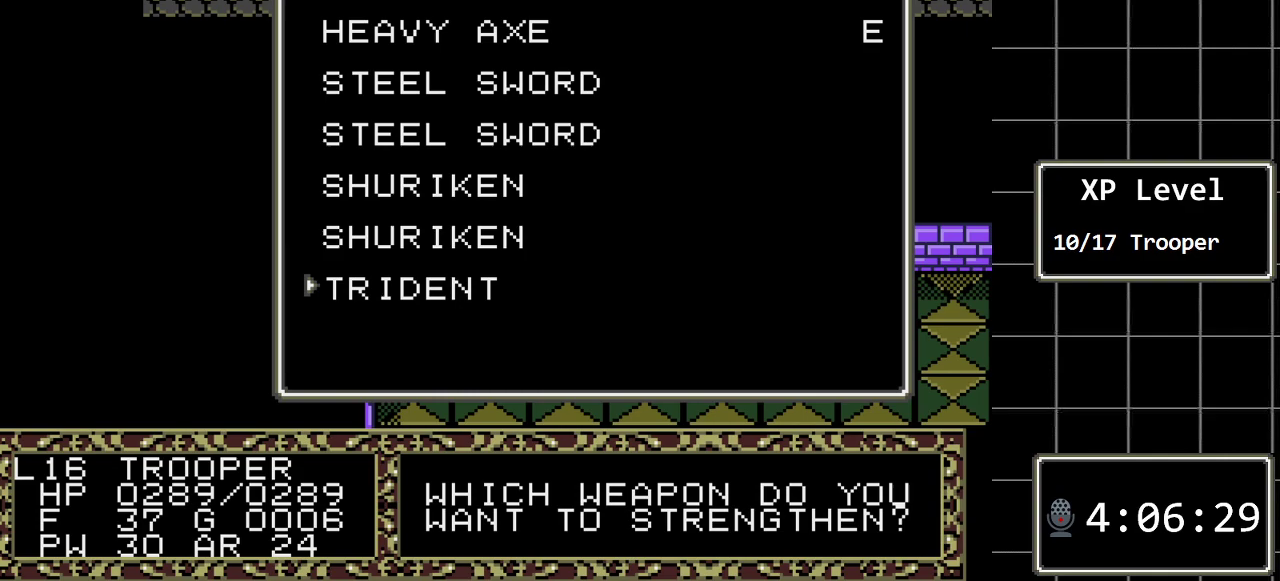
{"buttons": [], "events": []}
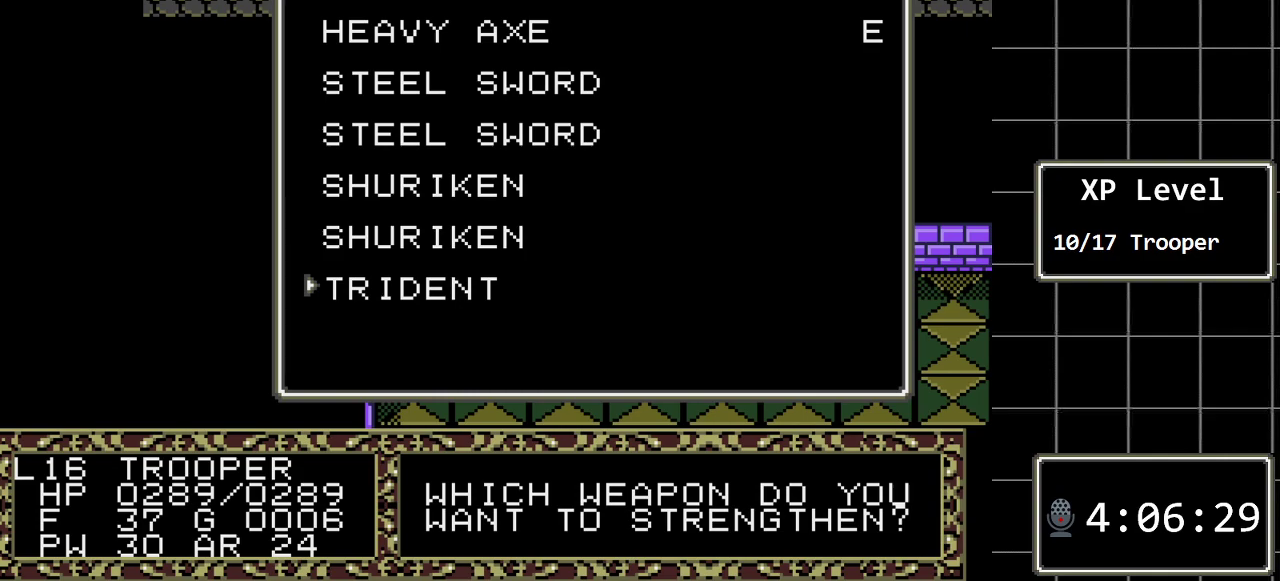
{"buttons": [], "events": []}
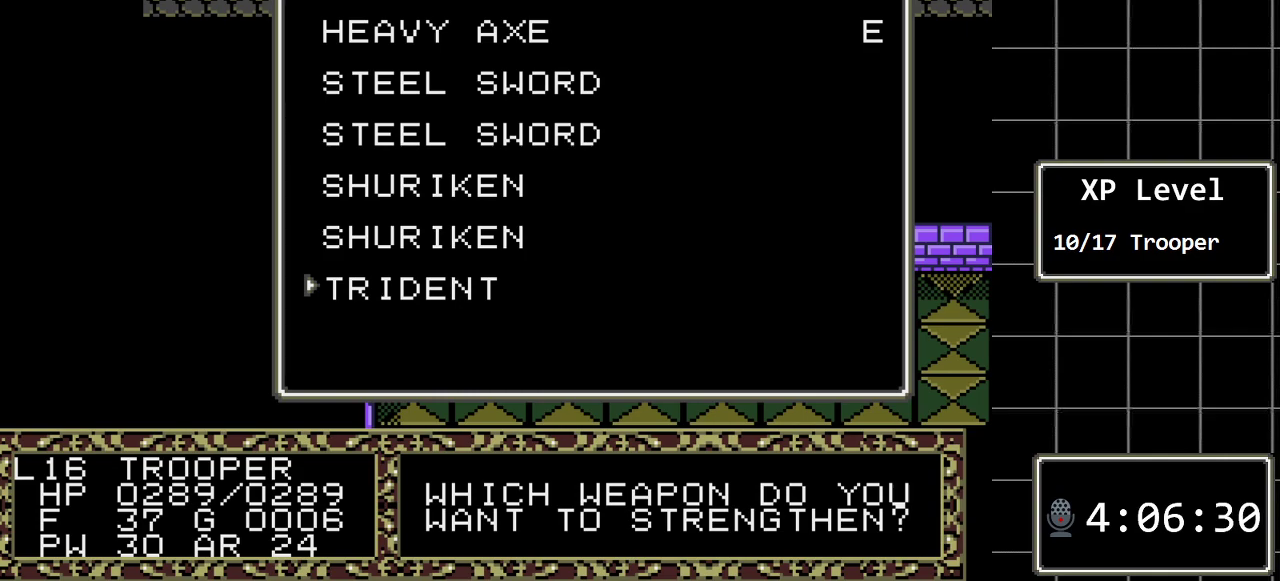
{"buttons": [], "events": []}
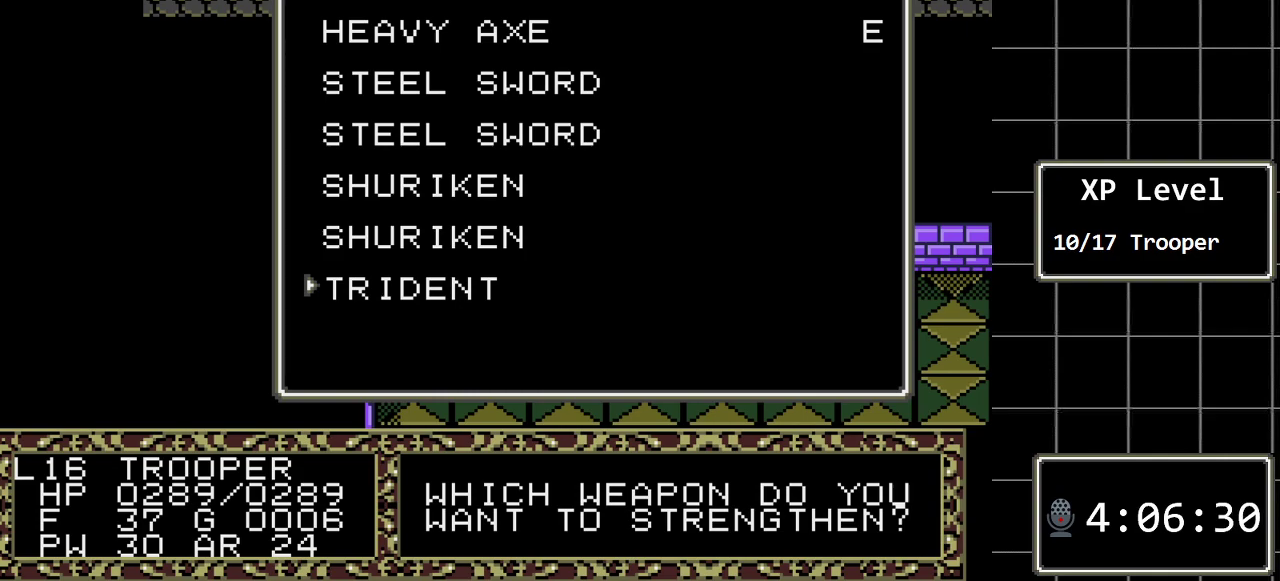
{"buttons": [], "events": []}
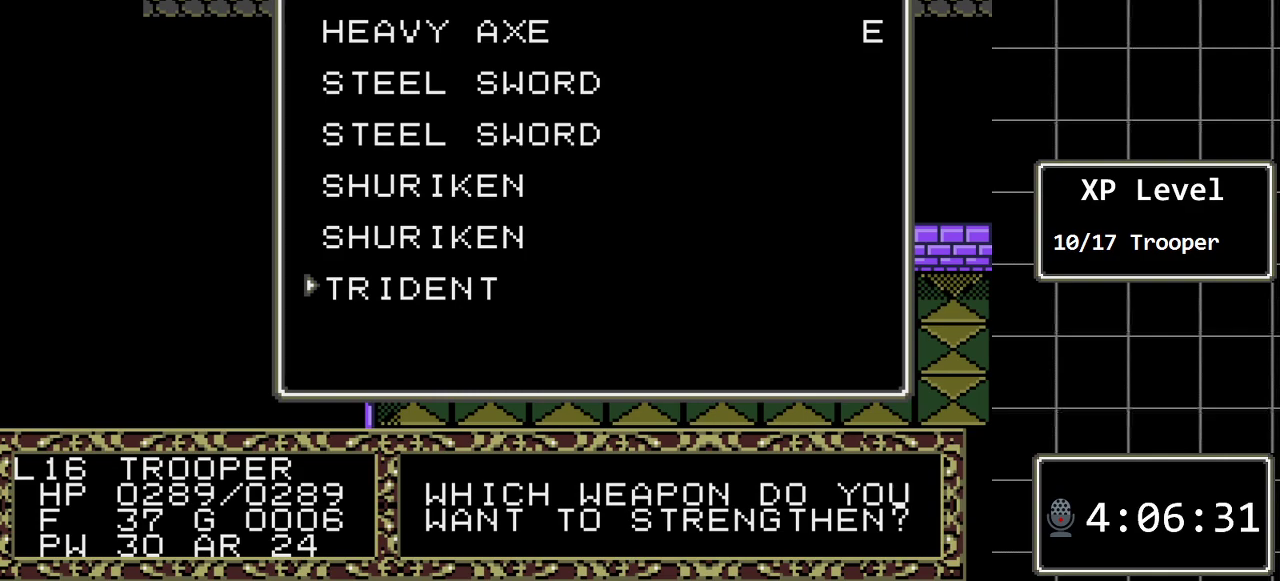
{"buttons": [], "events": [[200, "C", "down"], [333, "C", "up"]]}
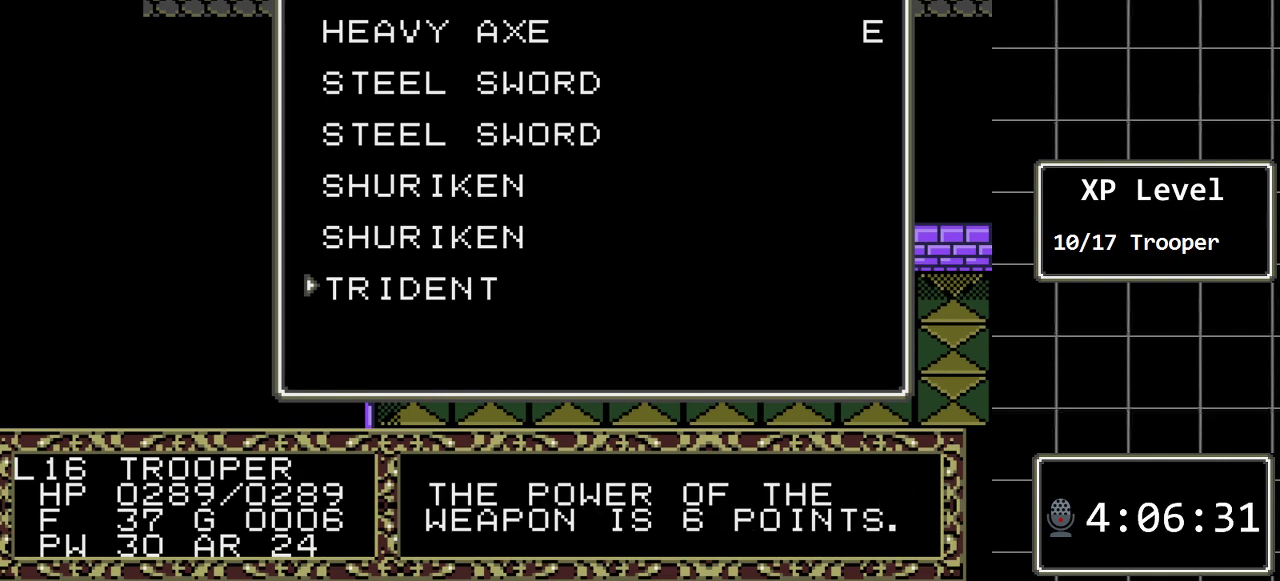
{"buttons": [], "events": []}
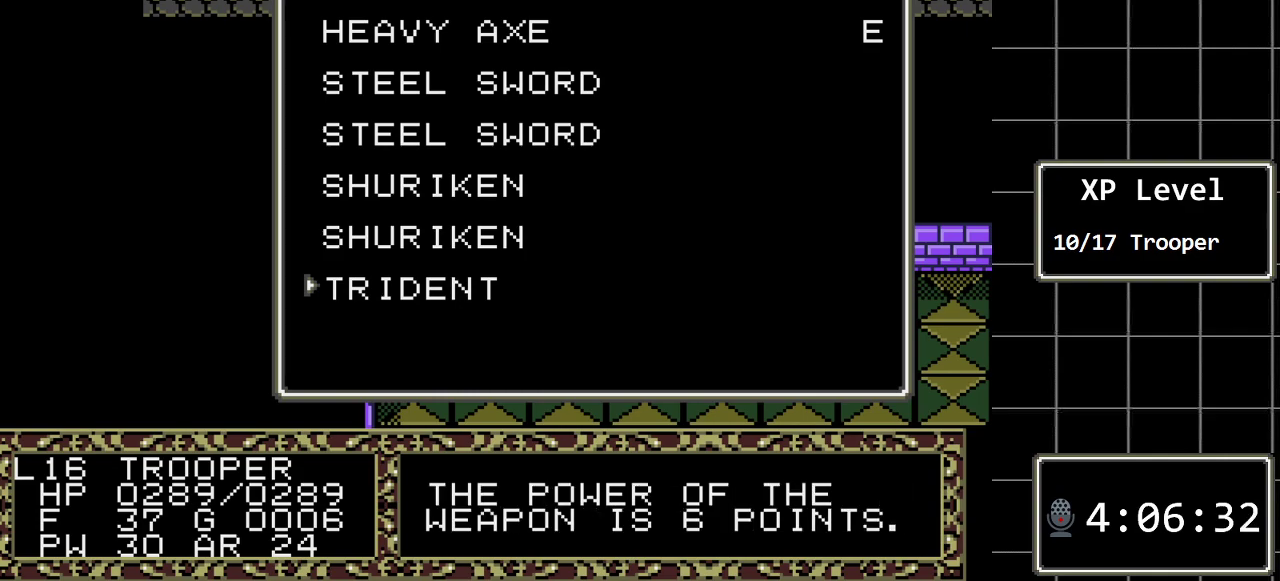
{"buttons": [], "events": [[133, "C", "down"], [233, "C", "up"]]}